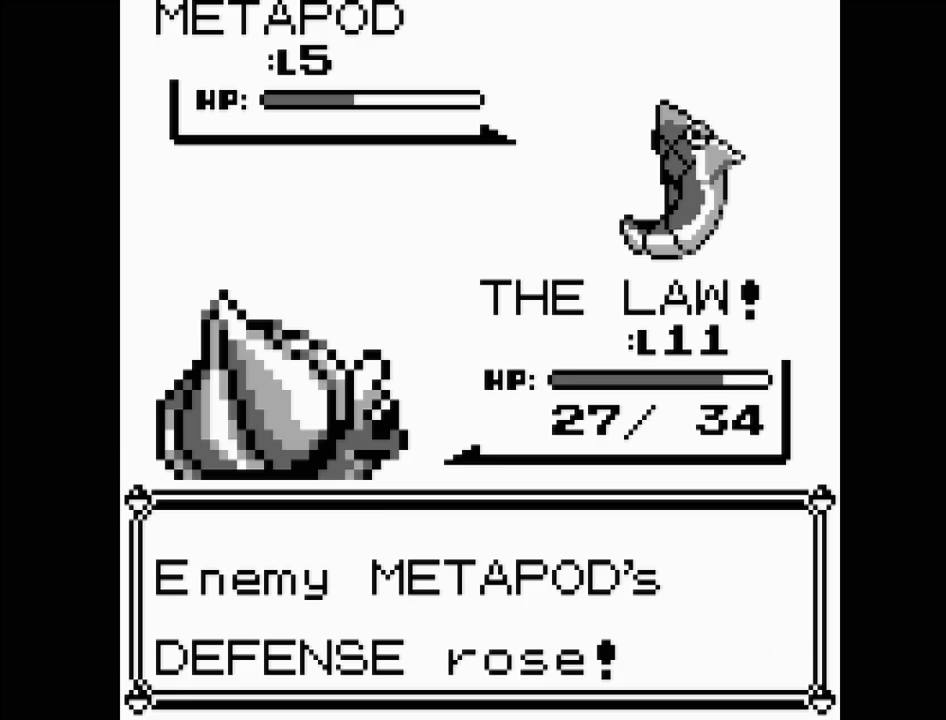
Gameplay with a controller (Nintendo layout); each line is a JSON object with the inputs held at the frame after it. "events" lists button and stick changes between this image and that frame as [ms after this image, input, new state], when the widget could be followed in between. Not read: L3 R3.
{"buttons": [], "events": [[267, "A", "down"], [400, "A", "up"]]}
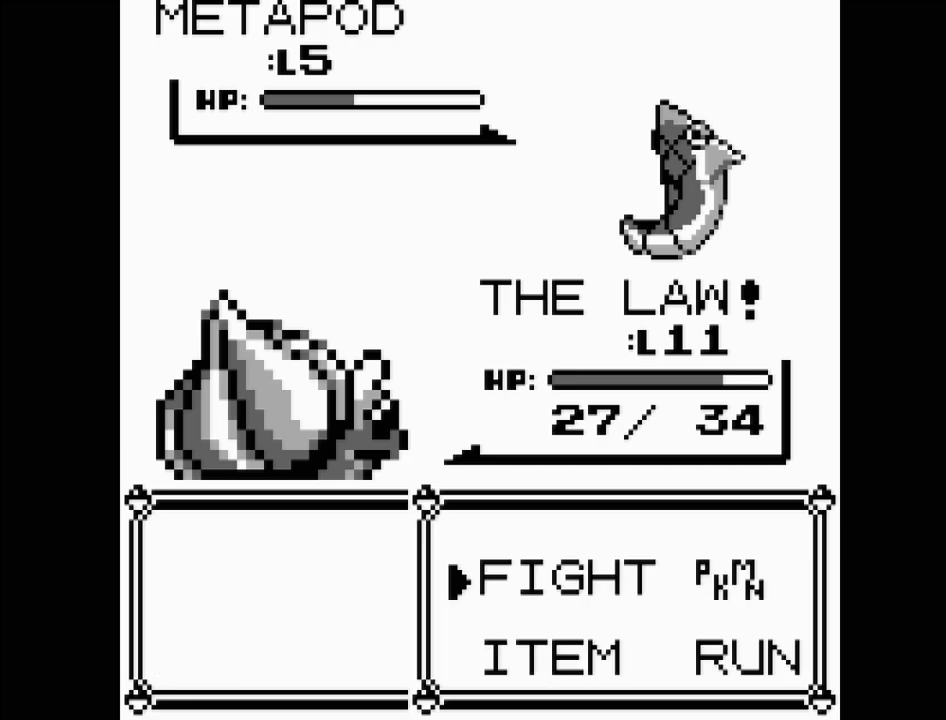
{"buttons": [], "events": [[267, "A", "down"], [450, "A", "up"]]}
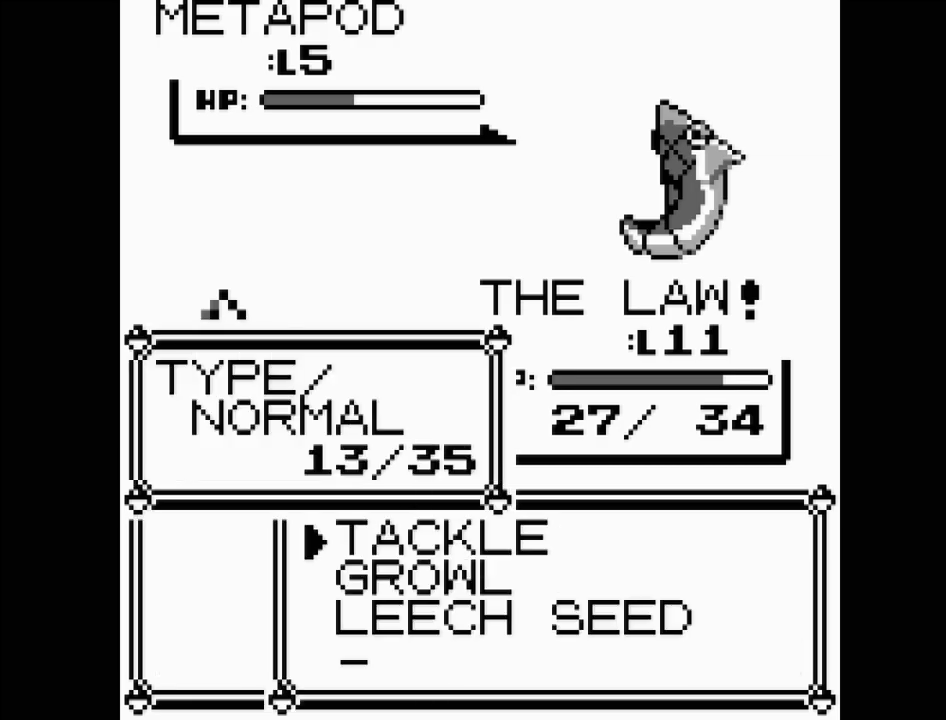
{"buttons": [], "events": [[150, "A", "down"], [300, "A", "up"]]}
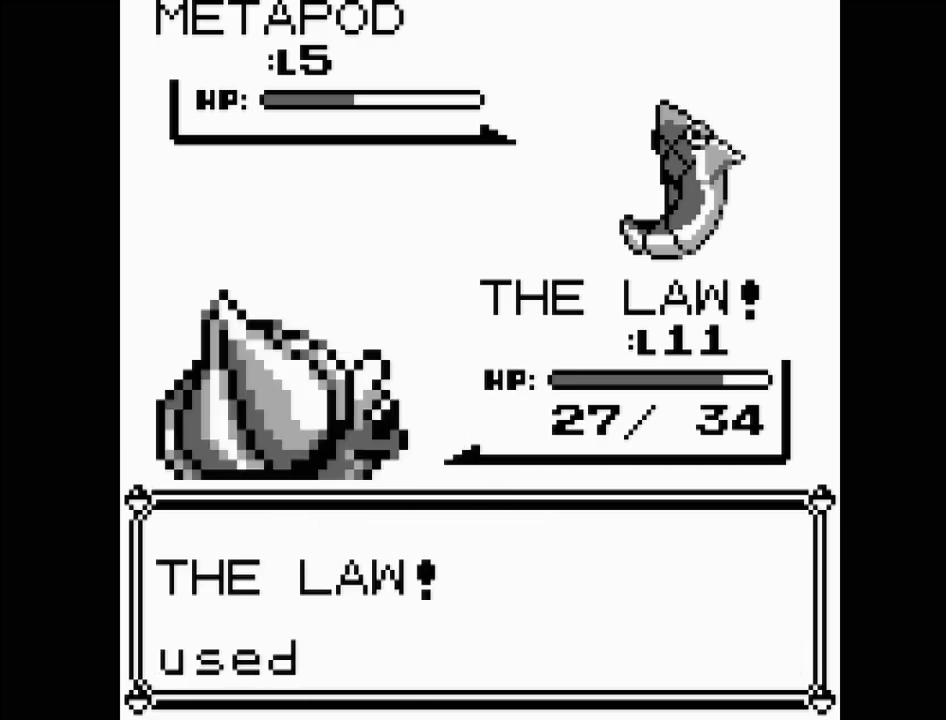
{"buttons": [], "events": []}
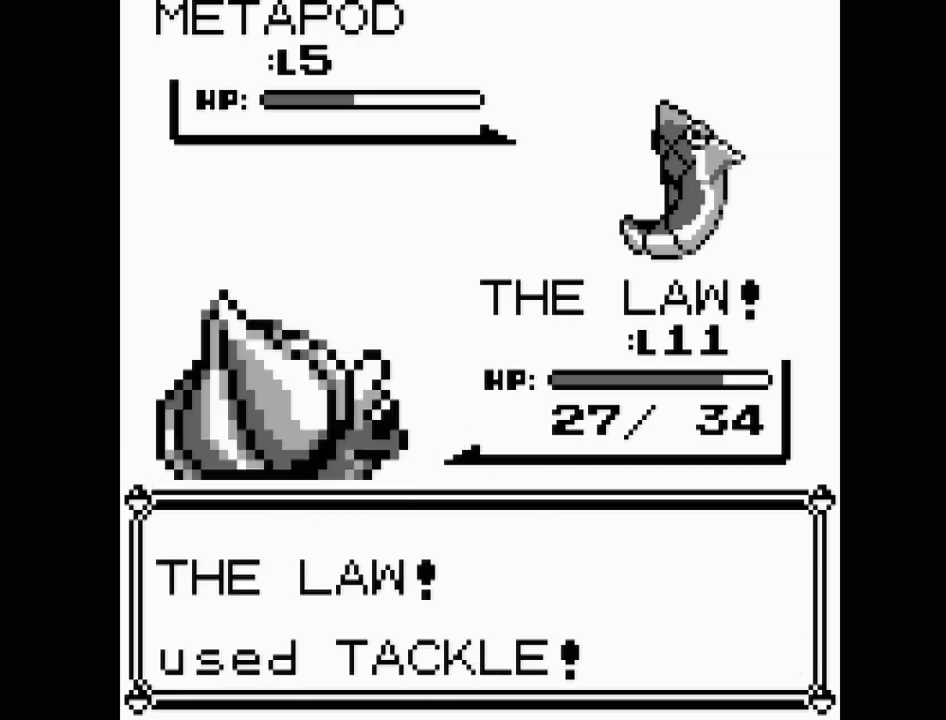
{"buttons": [], "events": []}
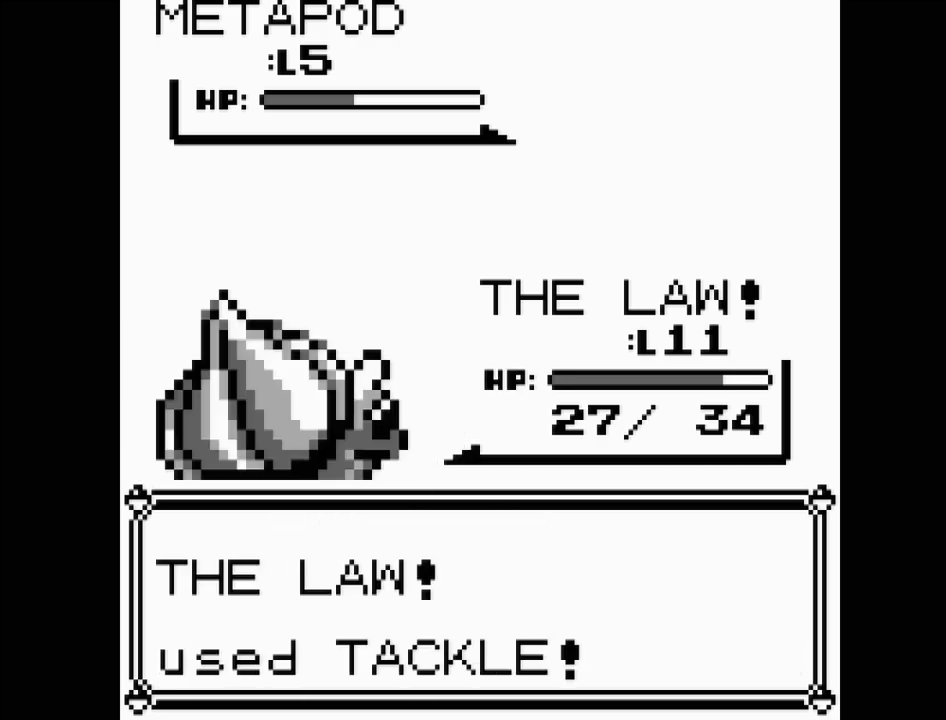
{"buttons": [], "events": []}
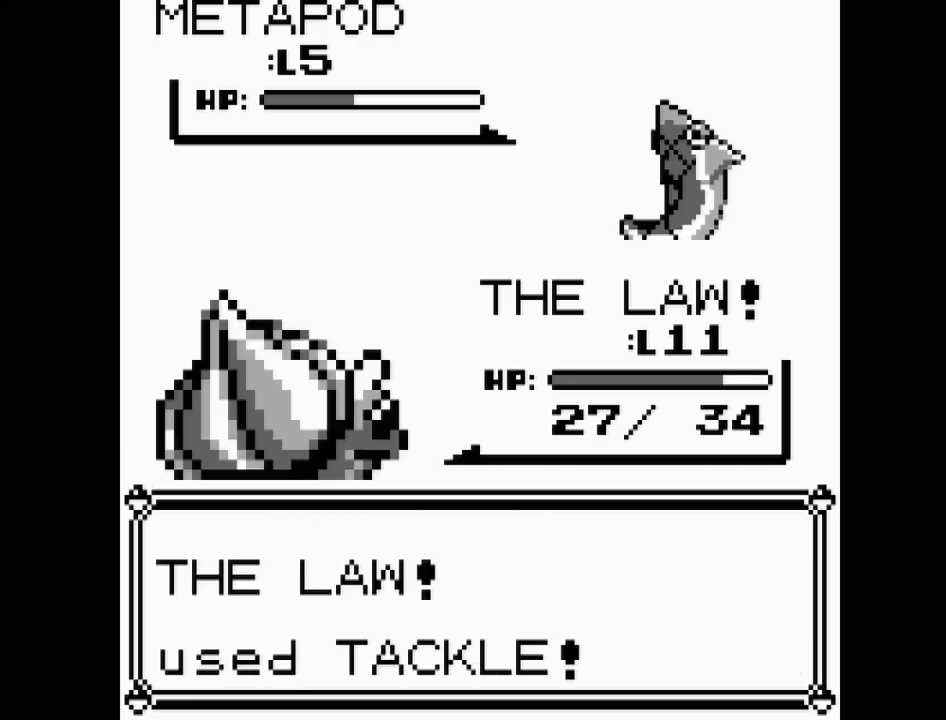
{"buttons": [], "events": []}
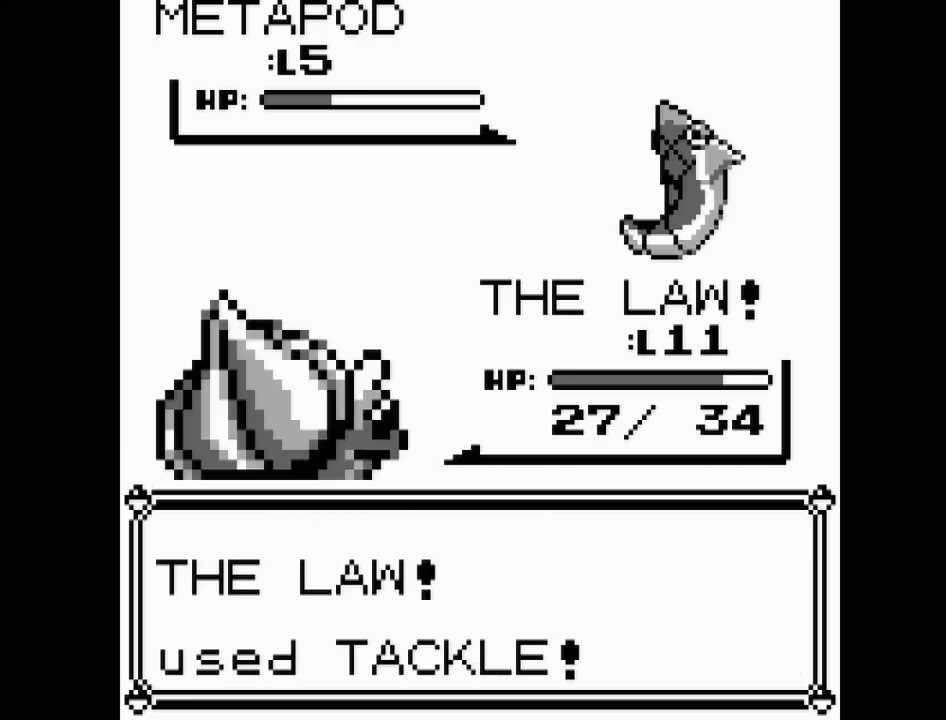
{"buttons": [], "events": []}
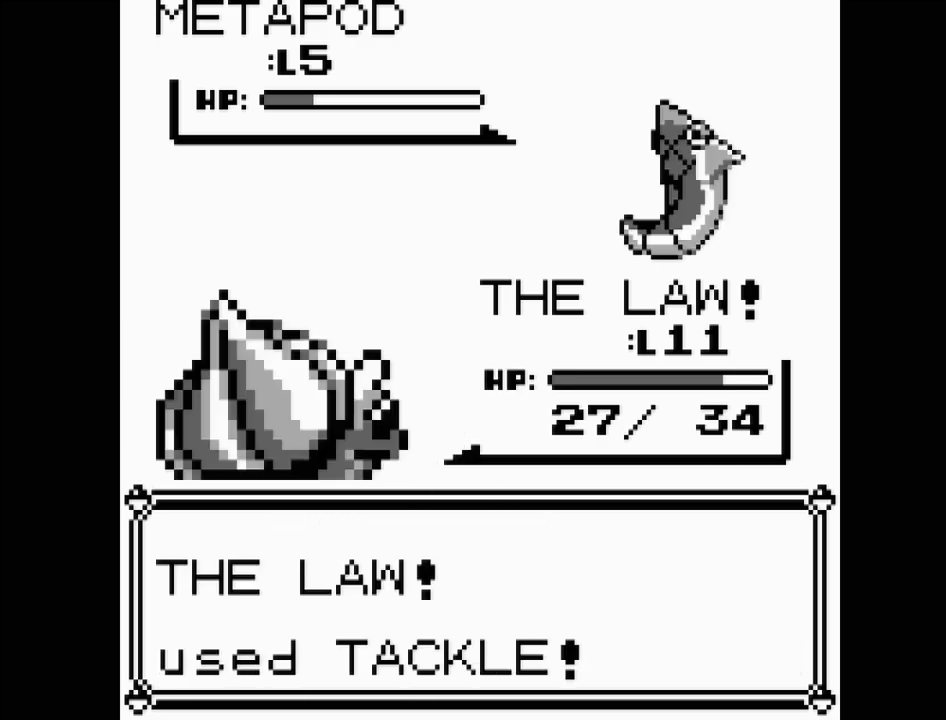
{"buttons": [], "events": []}
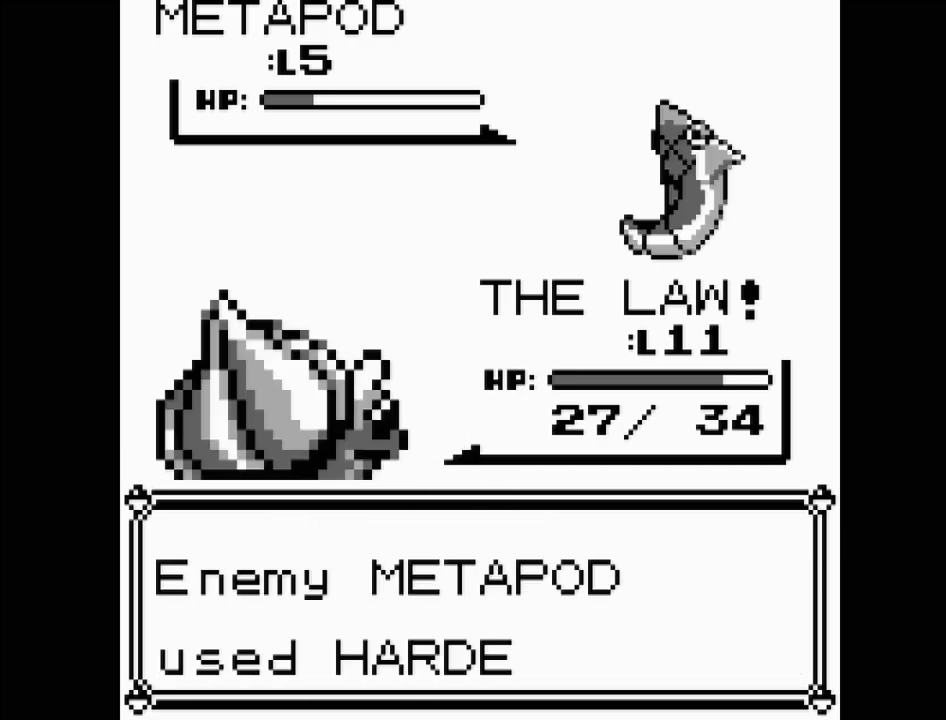
{"buttons": [], "events": []}
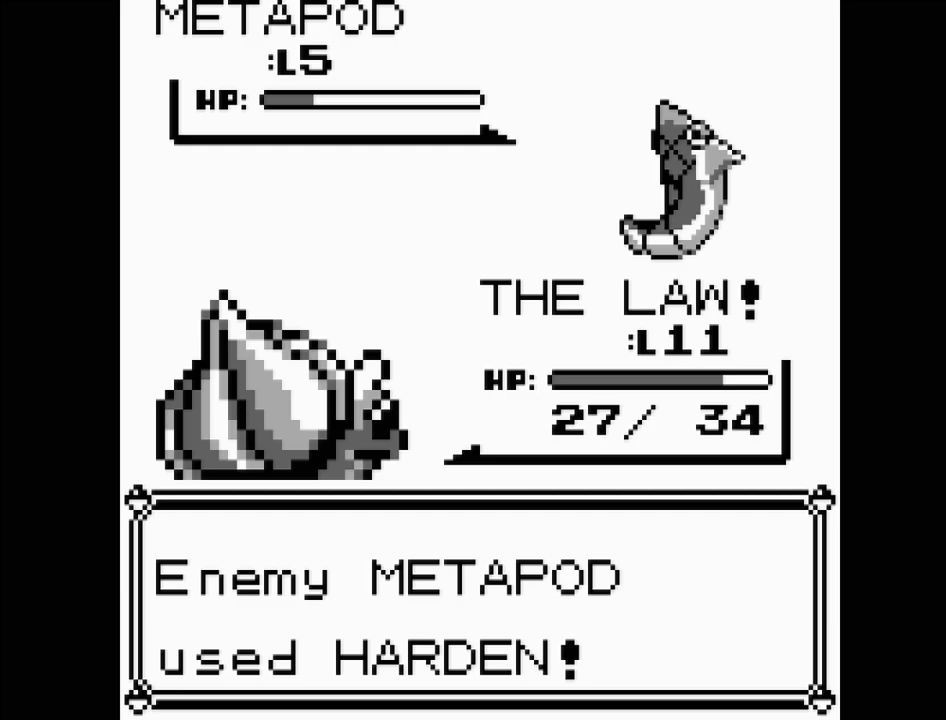
{"buttons": [], "events": [[217, "A", "down"], [350, "A", "up"]]}
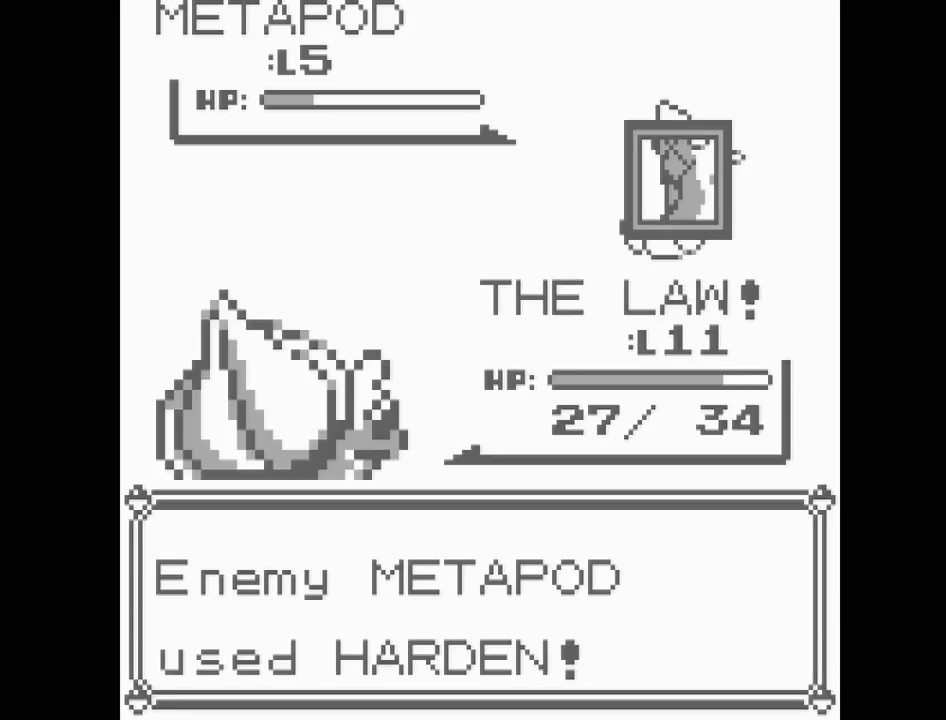
{"buttons": [], "events": []}
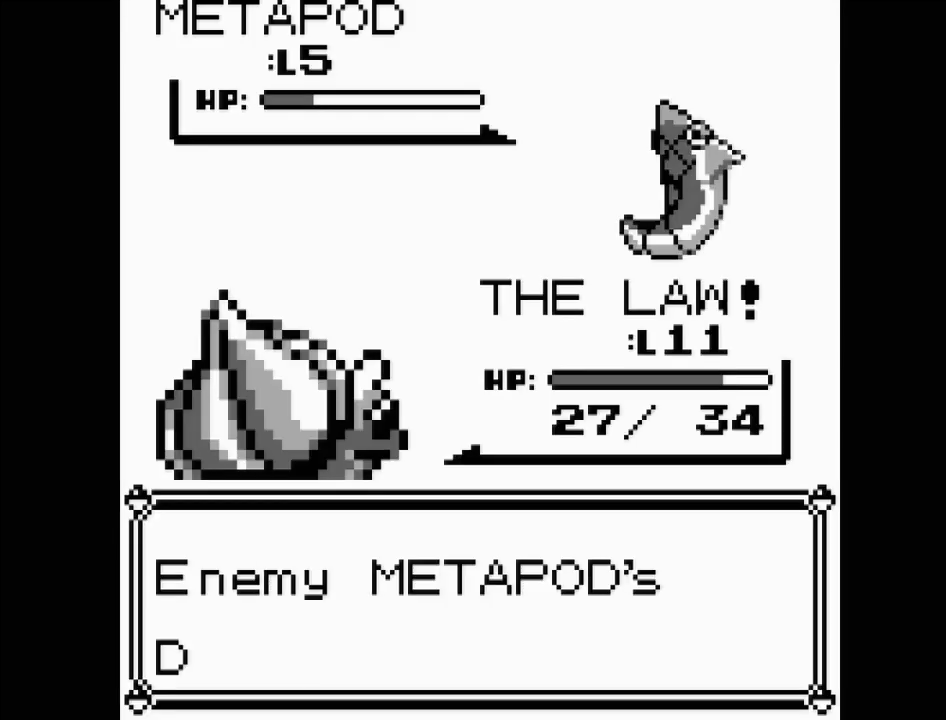
{"buttons": [], "events": []}
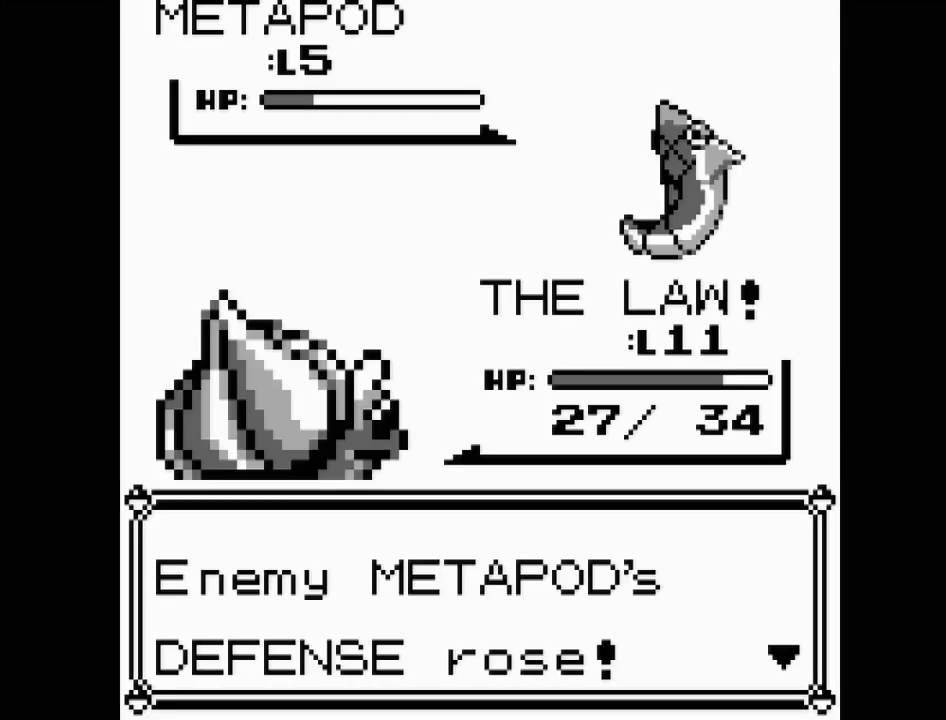
{"buttons": [], "events": []}
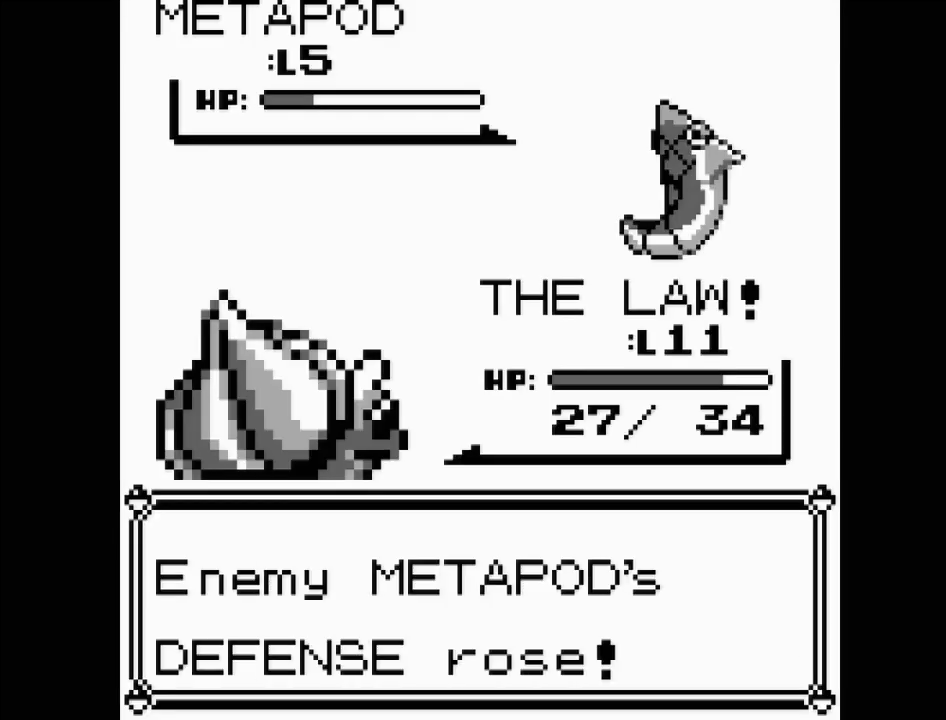
{"buttons": [], "events": []}
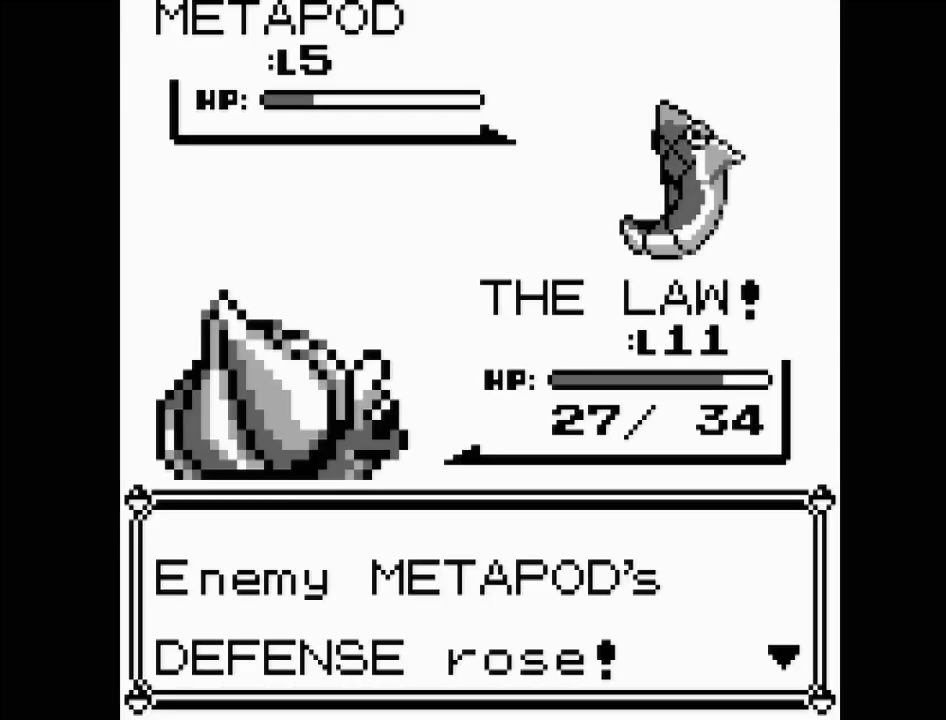
{"buttons": [], "events": [[50, "A", "down"], [217, "A", "up"]]}
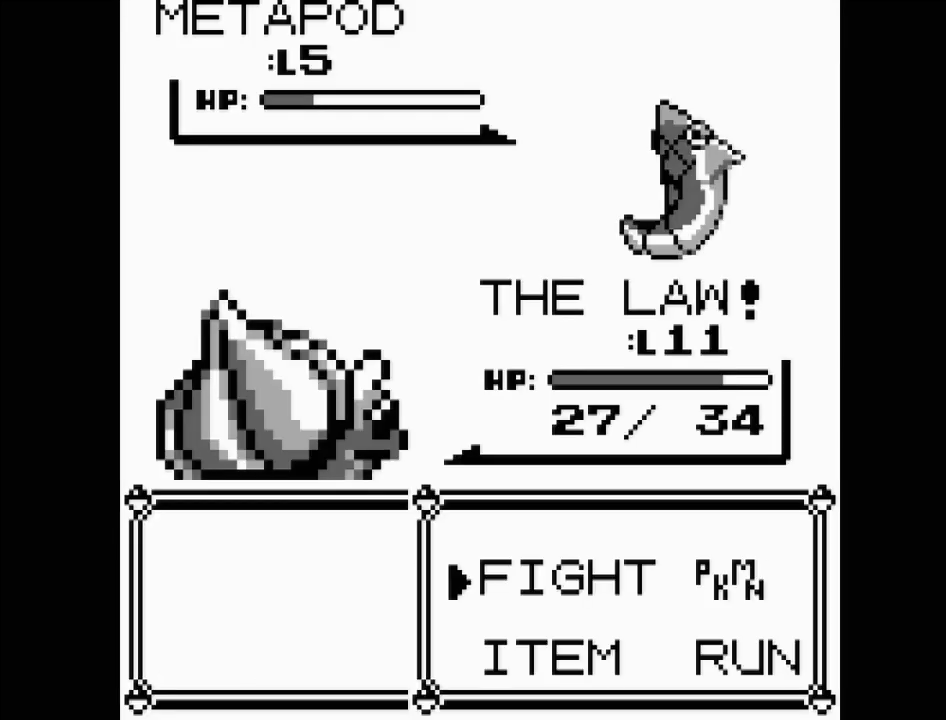
{"buttons": ["A"], "events": [[417, "A", "down"]]}
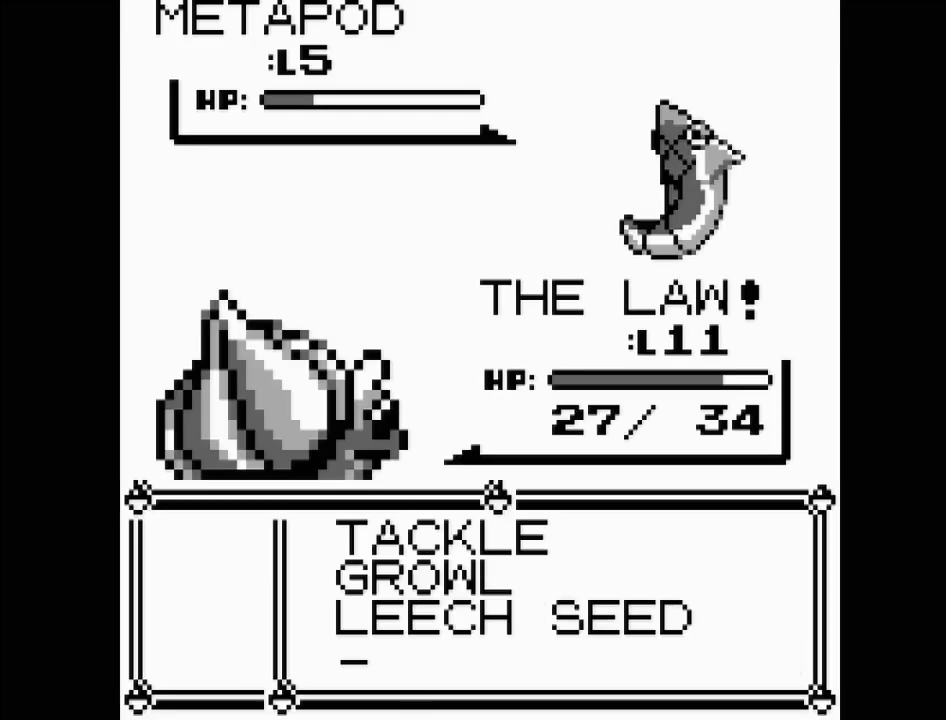
{"buttons": [], "events": [[83, "A", "up"]]}
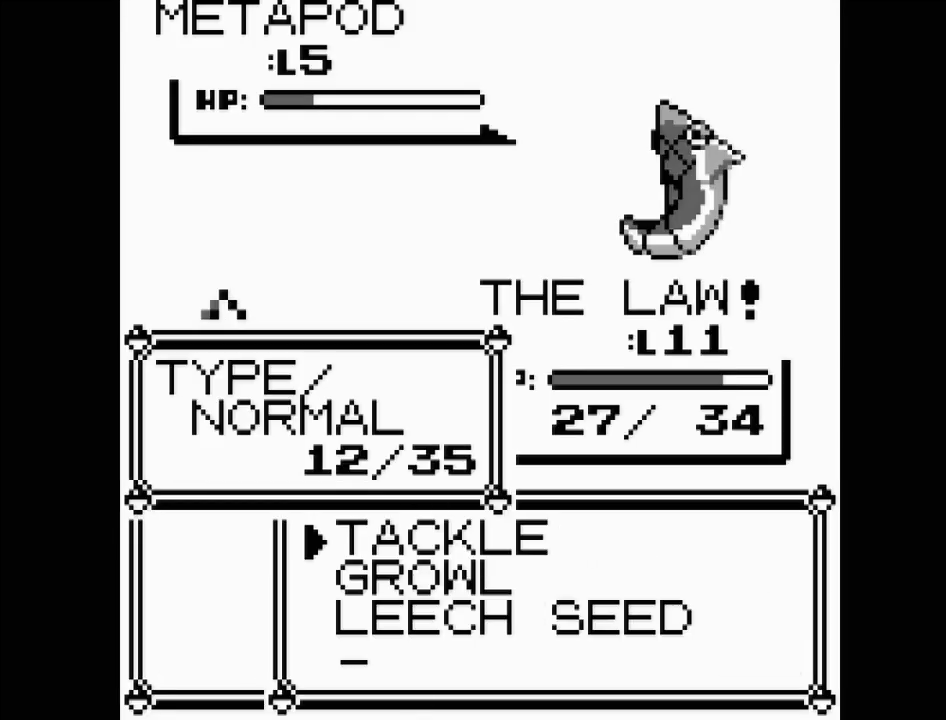
{"buttons": ["A"], "events": [[417, "A", "down"]]}
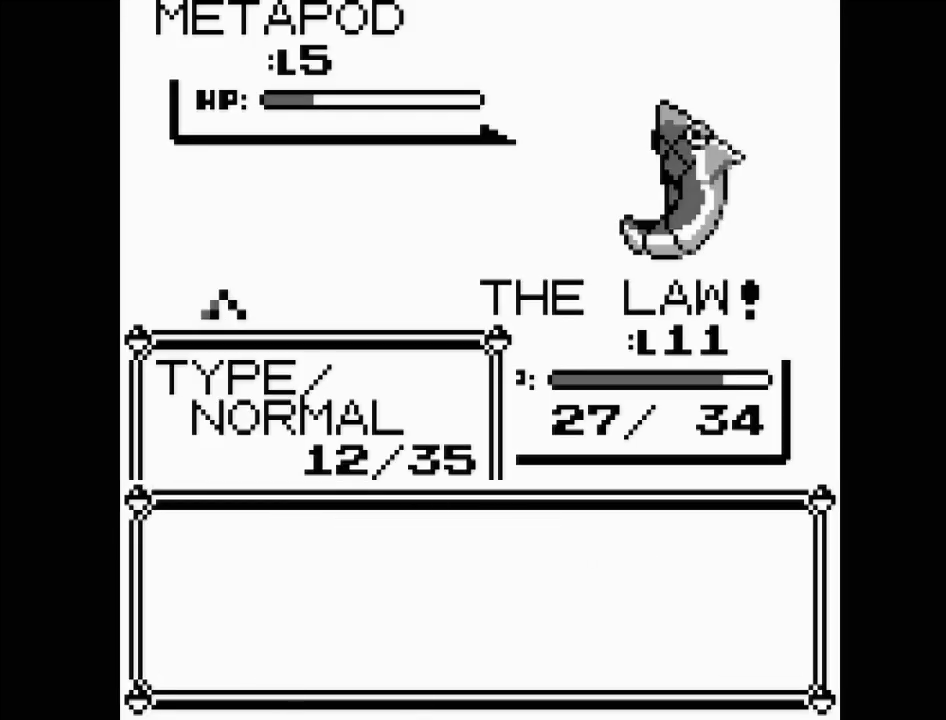
{"buttons": [], "events": [[33, "A", "up"]]}
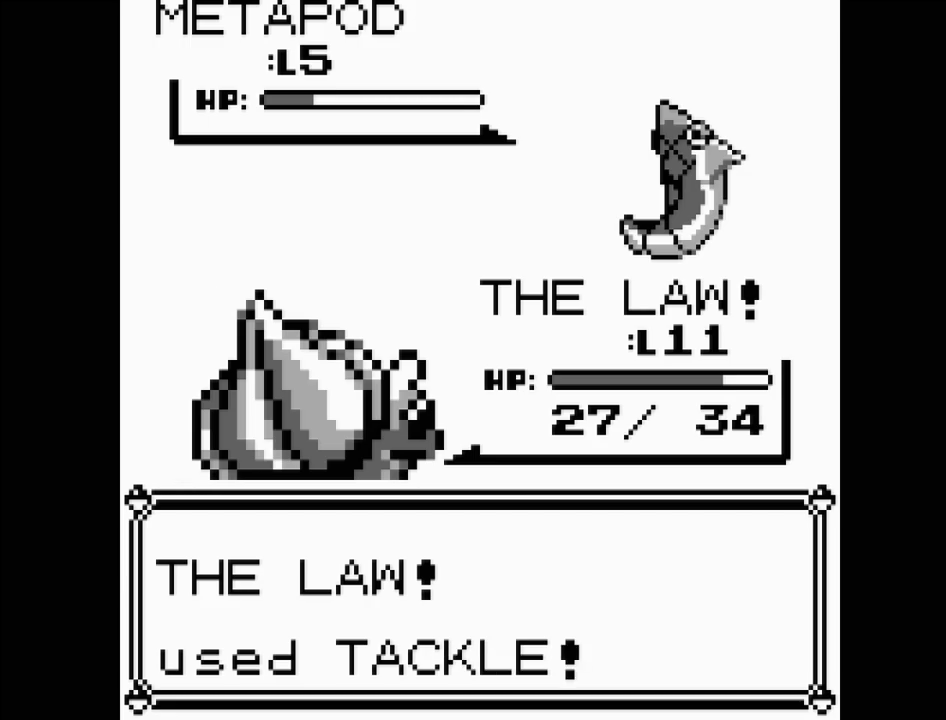
{"buttons": [], "events": []}
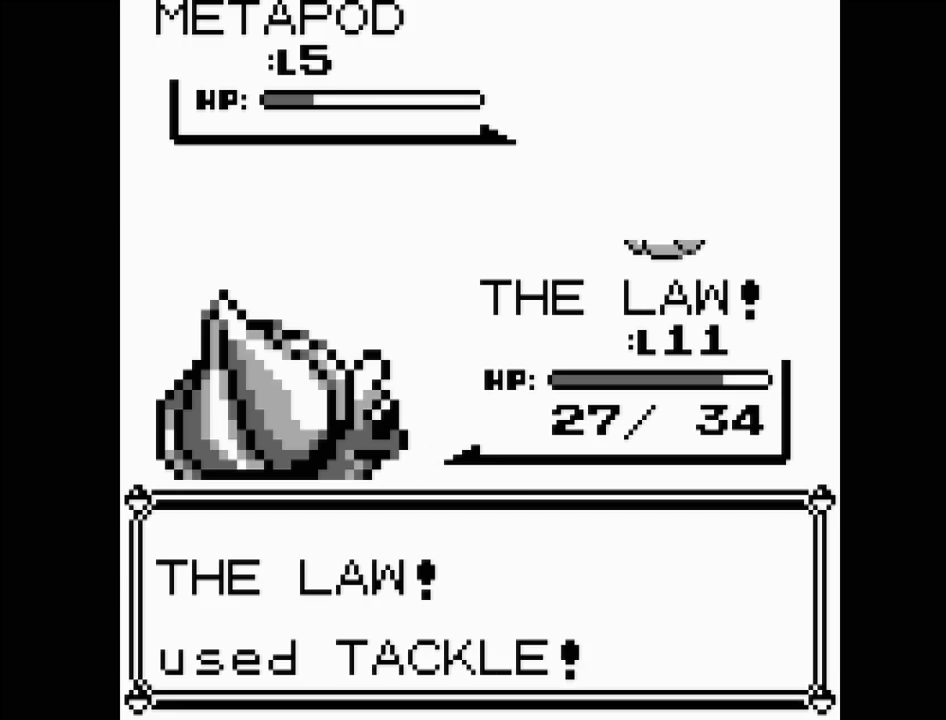
{"buttons": [], "events": []}
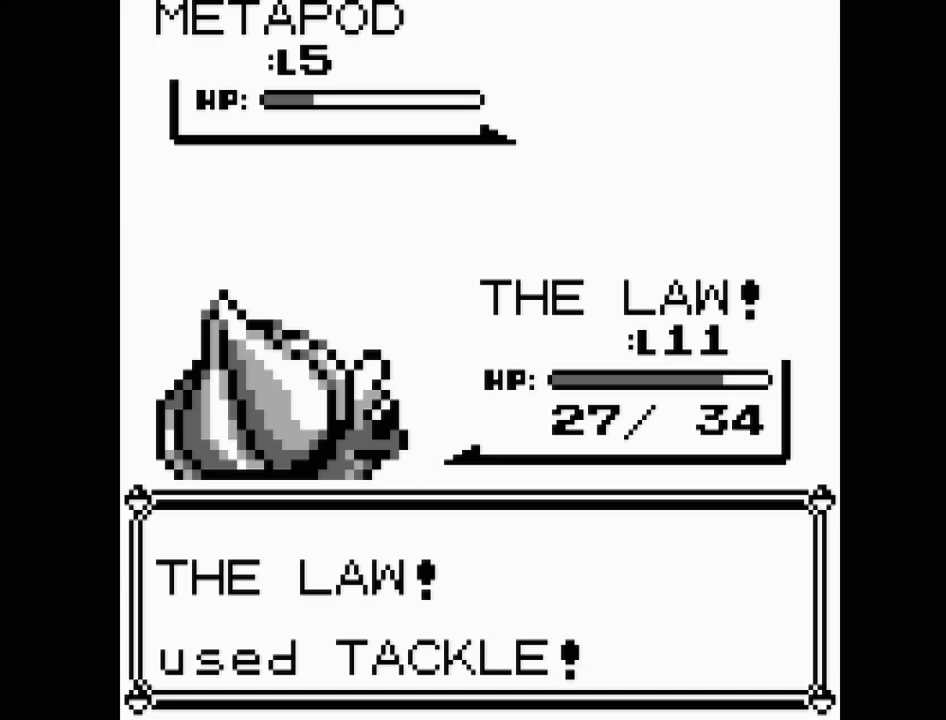
{"buttons": [], "events": []}
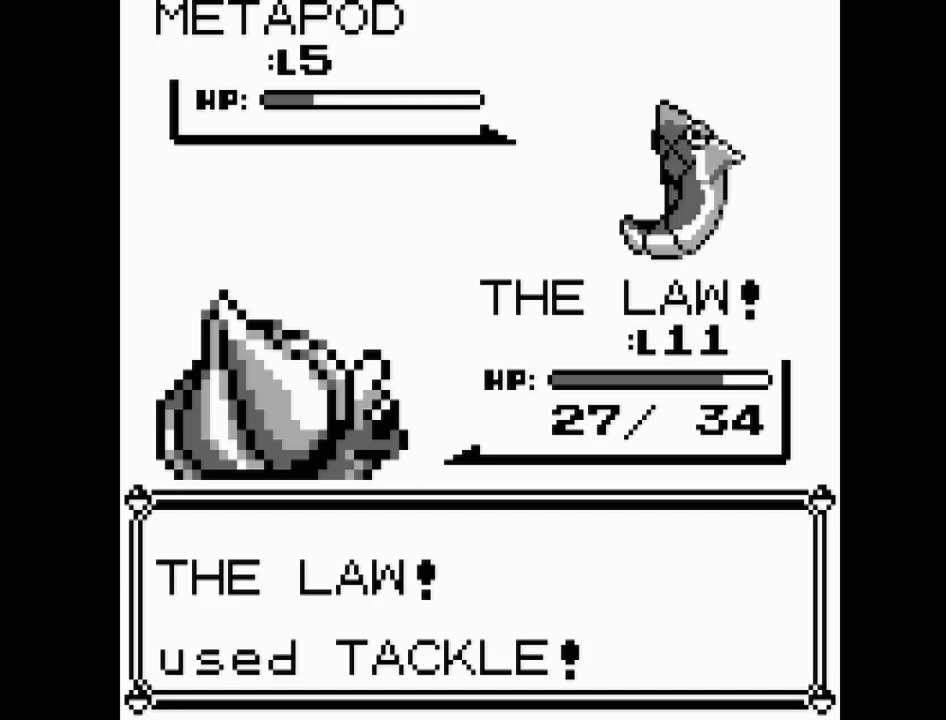
{"buttons": [], "events": []}
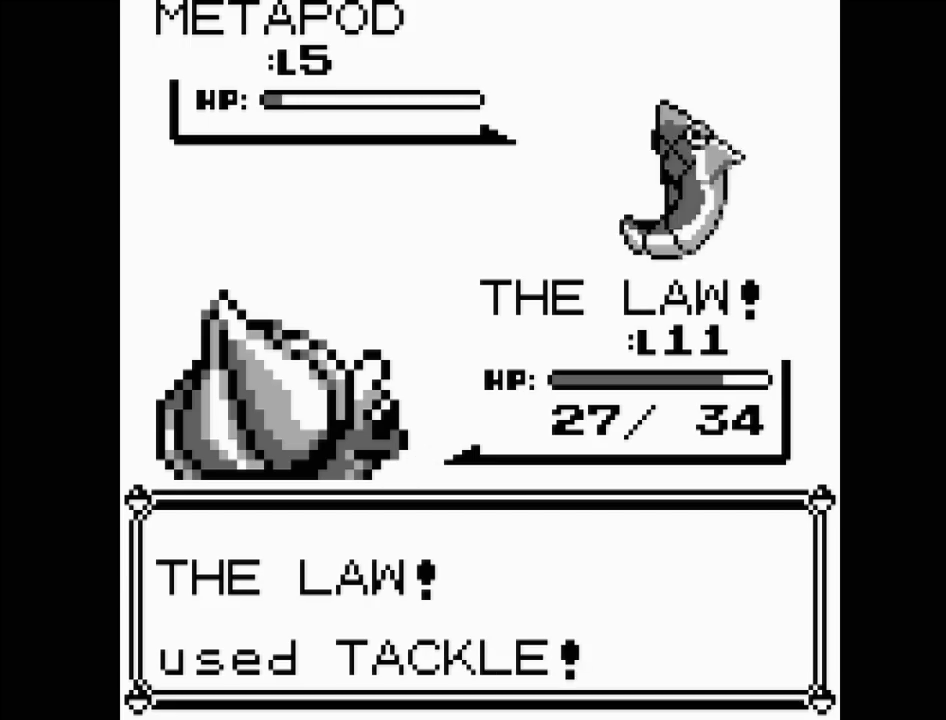
{"buttons": [], "events": []}
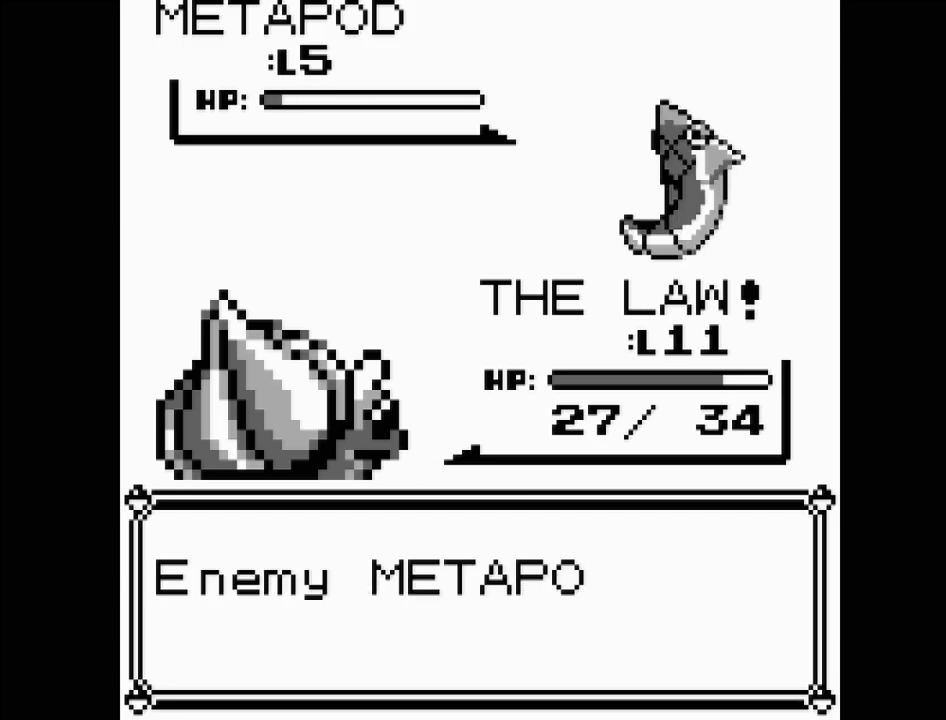
{"buttons": [], "events": []}
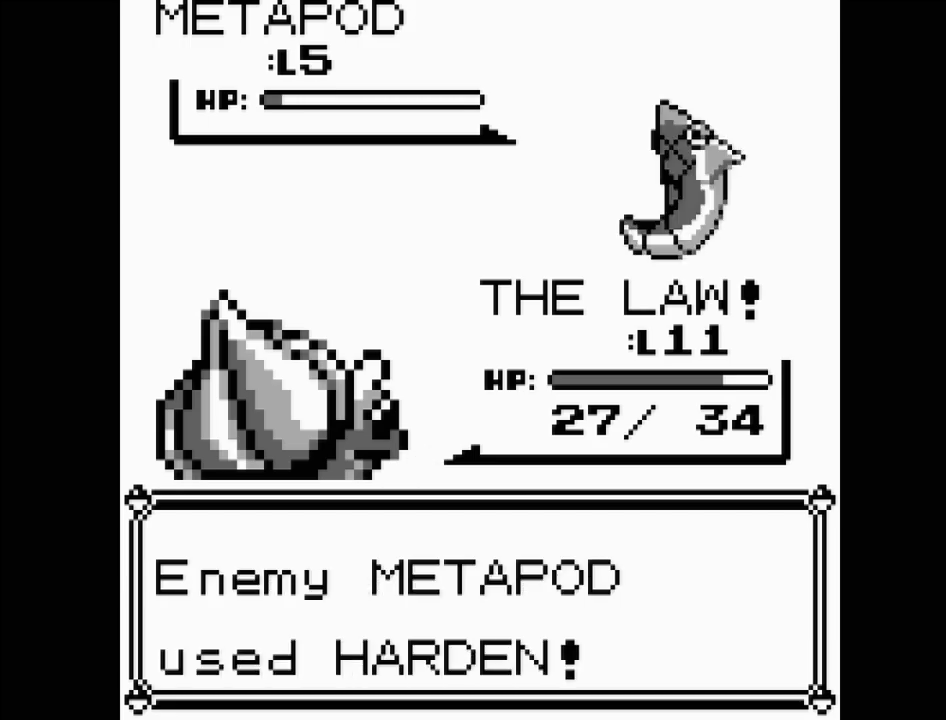
{"buttons": [], "events": []}
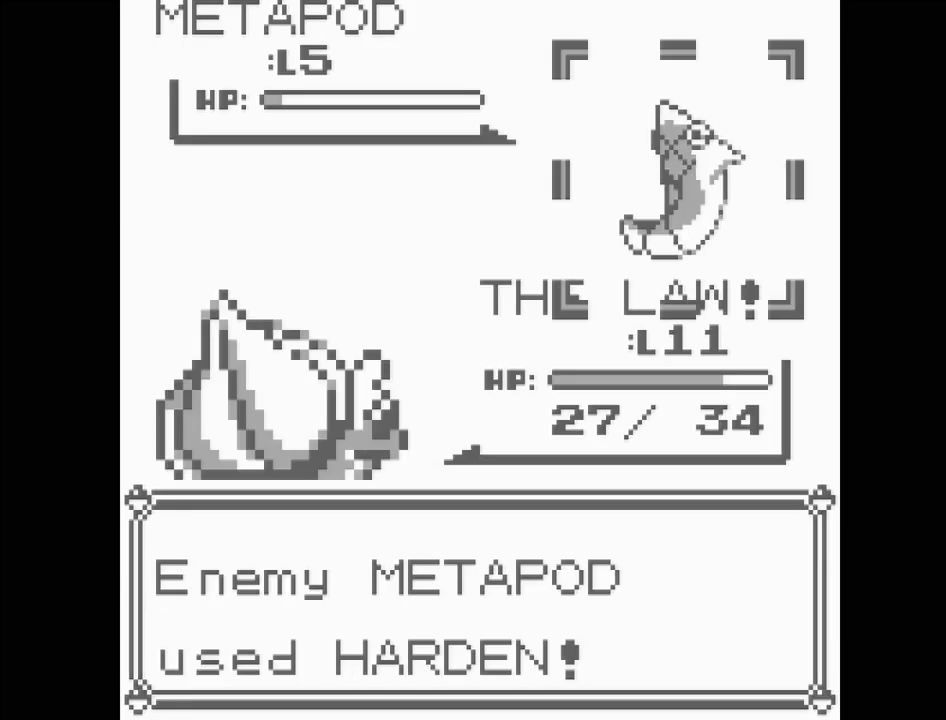
{"buttons": [], "events": []}
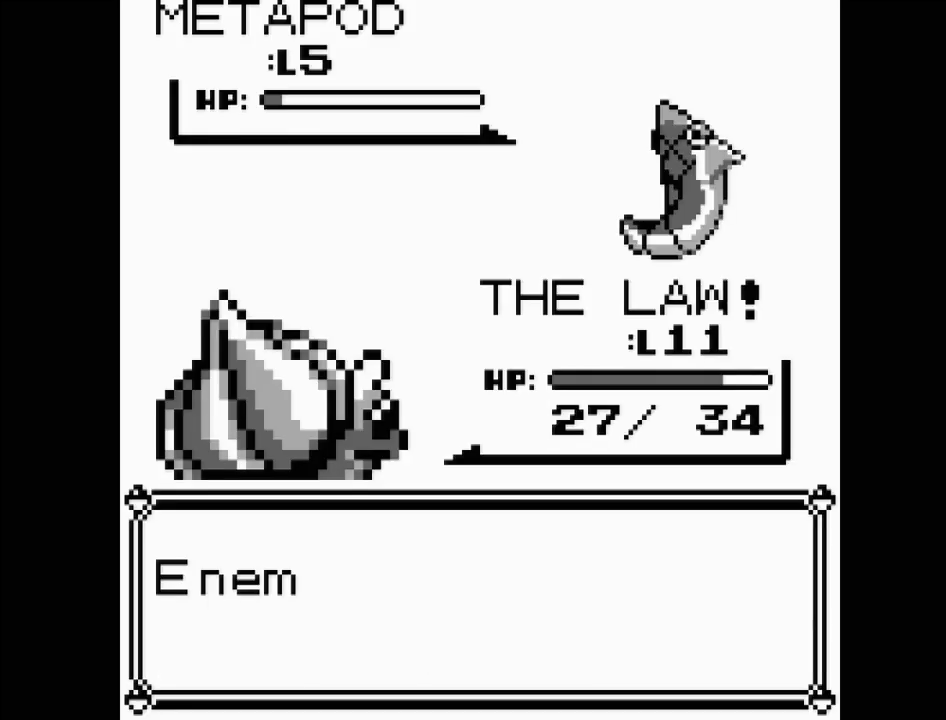
{"buttons": ["A"], "events": [[417, "A", "down"]]}
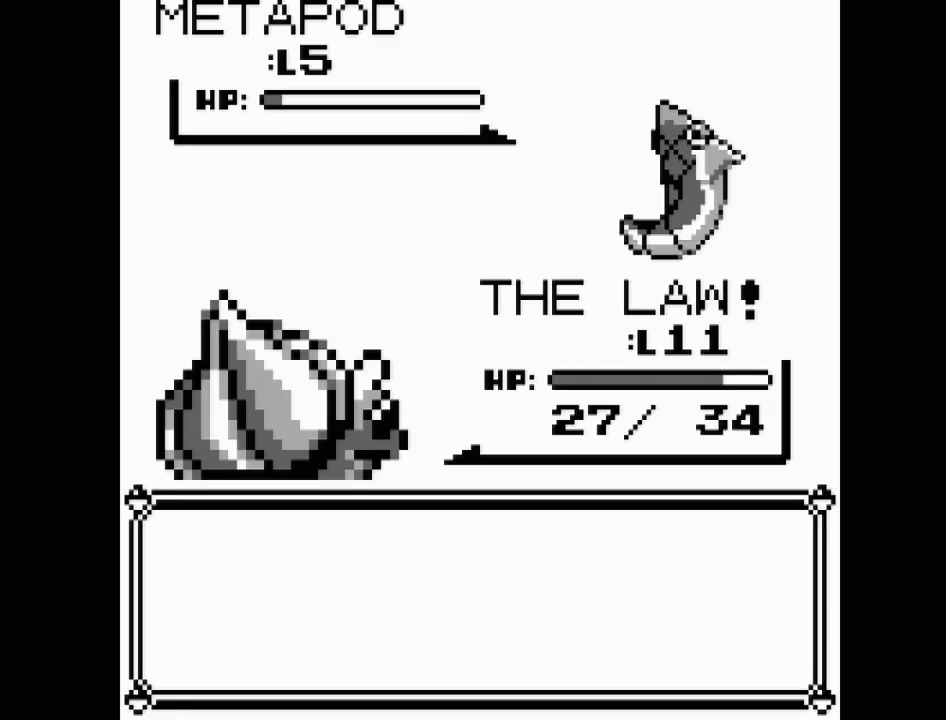
{"buttons": [], "events": [[33, "A", "up"], [350, "A", "down"], [467, "A", "up"]]}
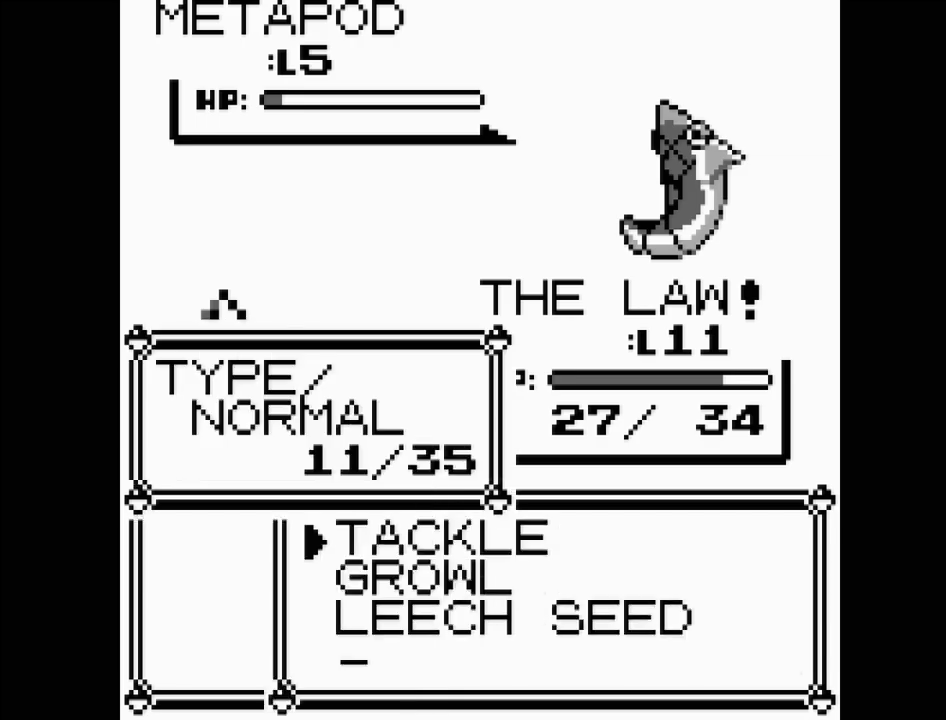
{"buttons": [], "events": [[67, "A", "down"], [167, "A", "up"], [333, "A", "down"], [433, "A", "up"]]}